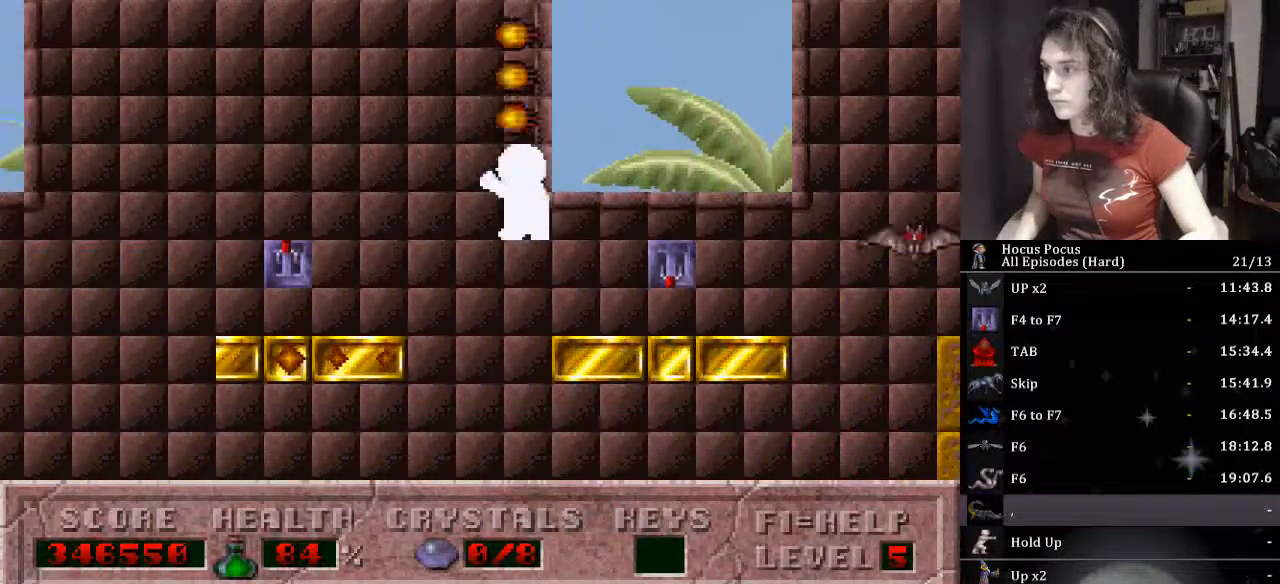
Gameplay with keyboard; each line is a JSON object with the keys held at the frame after it. "events" lists presses ("down") and releases ("up") of ".", "/", "0", "1", "2", "3", "4", "5", "6", "7", "8", "9", "a", "alt_l", "alt_r", "b", "backslash", "backspace", "c", "caps_lock", "comma", "ctrl_l", "ctrl_r", "d", "down", "e", "equals", "escape", "f", "f1", "f10", "f11", "f12", "f2", "f3", "f4", "f5", "f6", "f7", "f8", "f9", "g", "h", "i", "j", "k", "l", "lbracket", "left", "m", "minus", "n", "o", "p", "q", "quote", "r", "rbracket", "return", "right", "s", "semicolon", "shift_l", "shift_r", "space", "super_l", "super_r", "t", "tab", "tilde", "u", "up", "v", "w", "x", "y" and "z" between this image and that frame as [ms after this image, input, new state], when the widget could be followed in between. No other keys are recorded. Mouse input is not recorded.
{"keys": [], "events": [[400, "left", "up"]]}
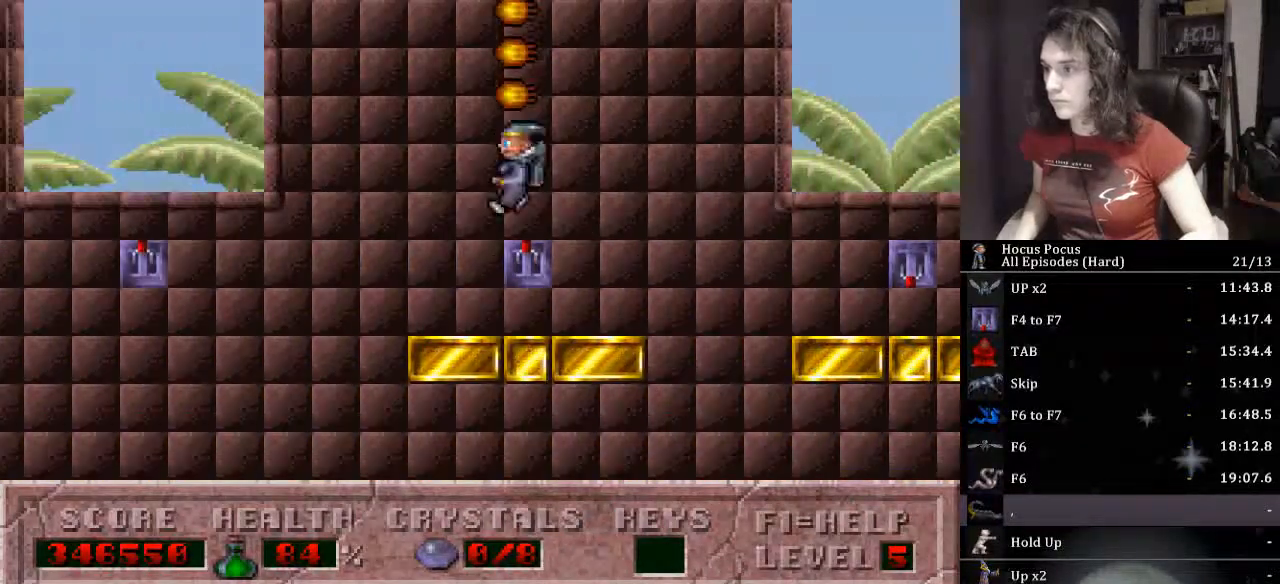
{"keys": [], "events": [[133, "up", "down"], [300, "left", "down"], [300, "up", "up"], [433, "left", "up"]]}
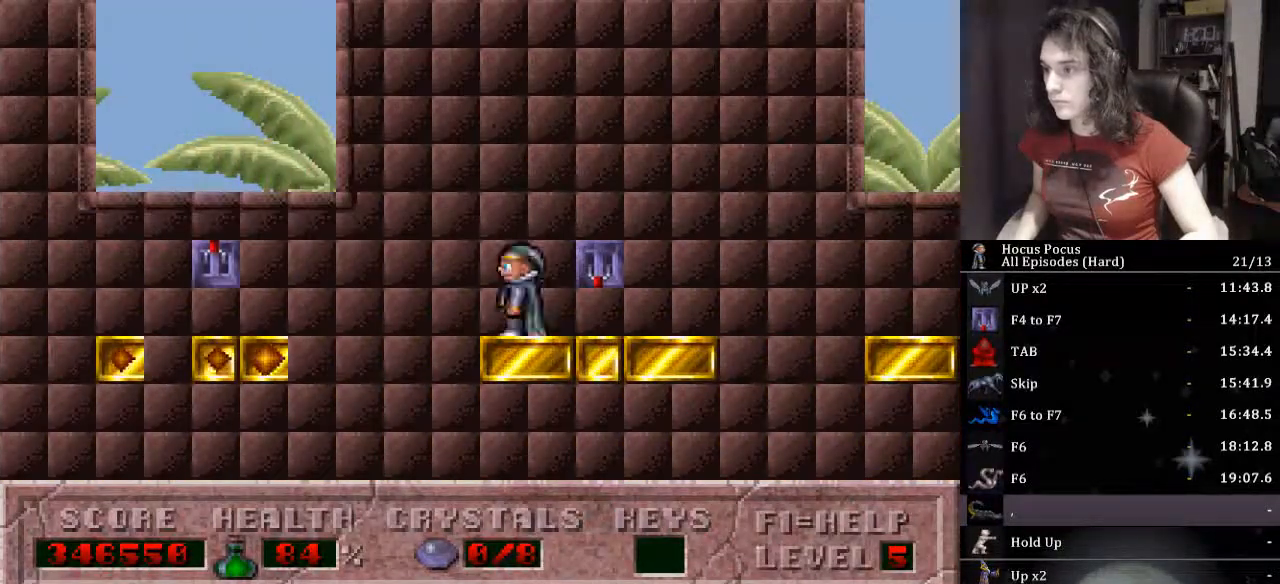
{"keys": ["left"], "events": [[67, "ctrl_l", "down"], [67, "left", "down"], [267, "ctrl_l", "up"]]}
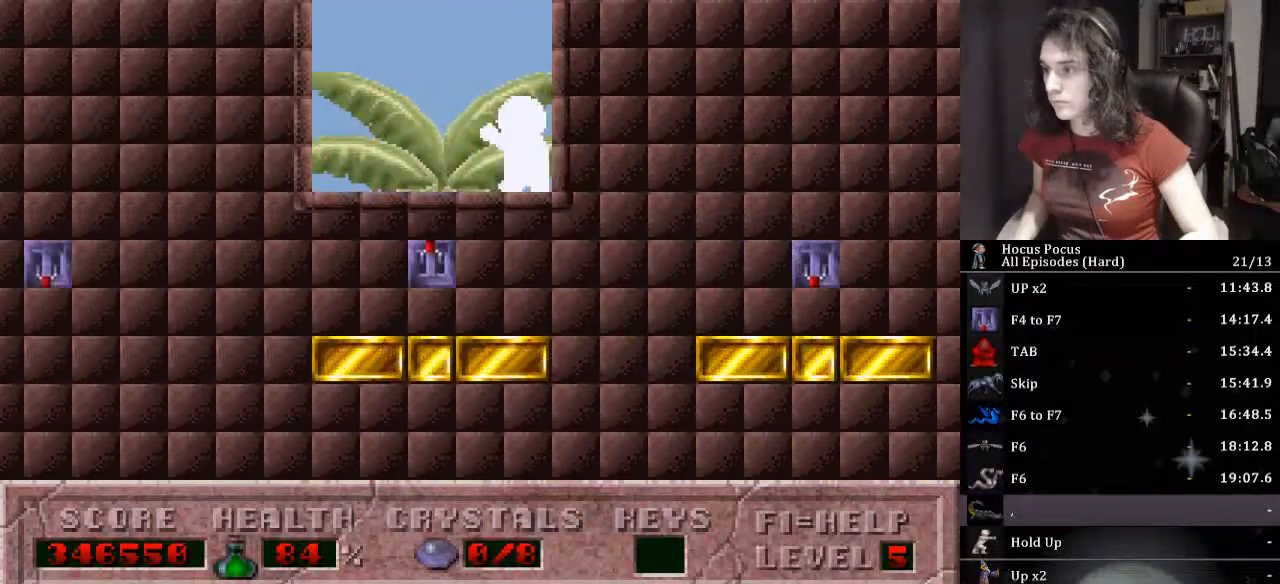
{"keys": [], "events": [[133, "left", "up"], [367, "up", "down"], [500, "up", "up"]]}
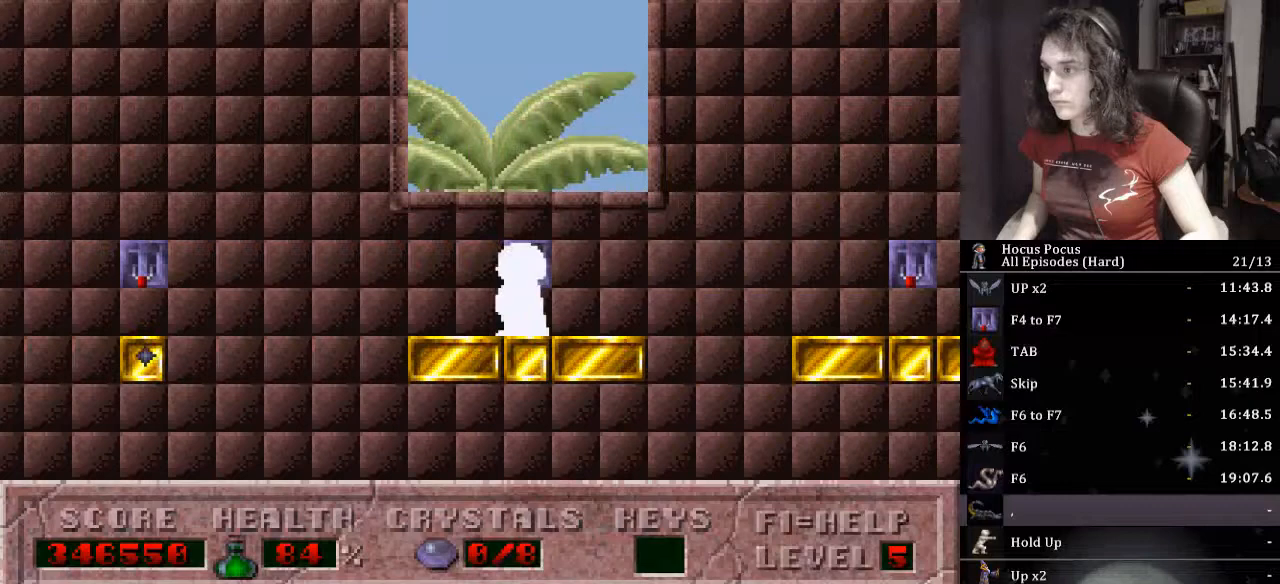
{"keys": ["ctrl_l", "left"], "events": [[300, "left", "down"], [333, "ctrl_l", "down"]]}
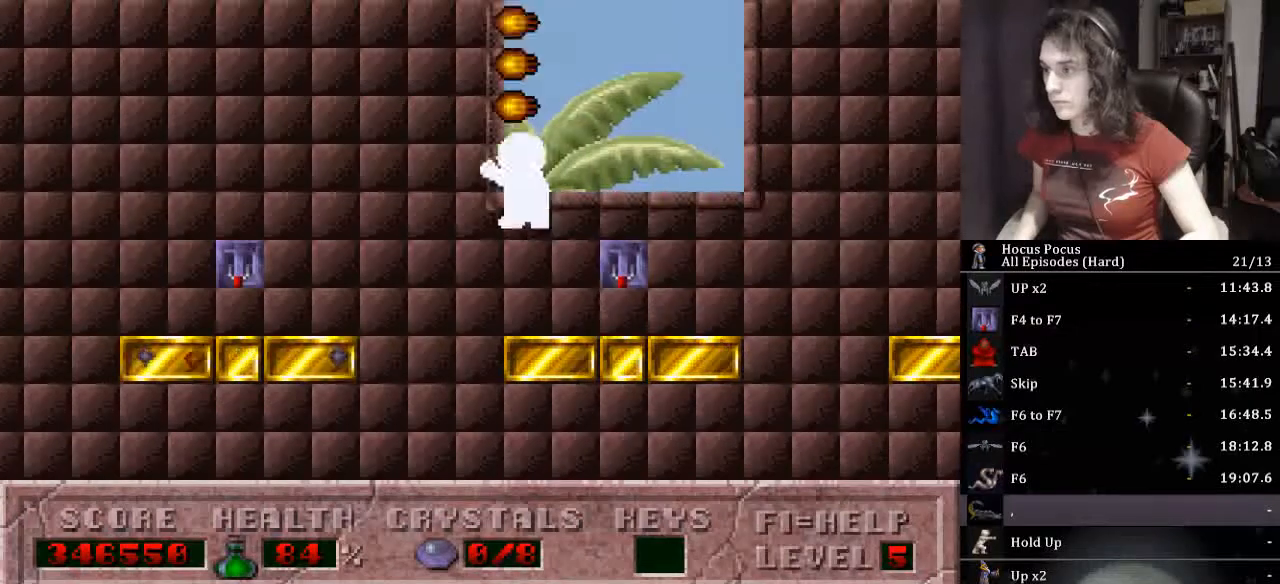
{"keys": [], "events": [[33, "ctrl_l", "up"], [500, "left", "up"]]}
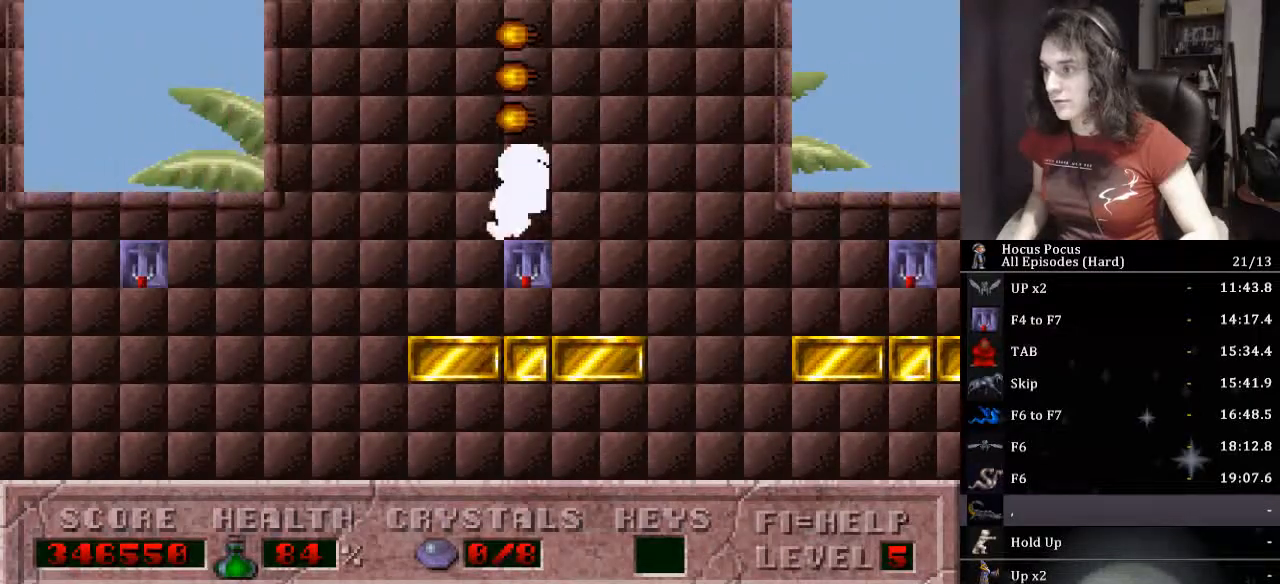
{"keys": ["left"], "events": [[133, "up", "down"], [233, "up", "up"], [500, "left", "down"]]}
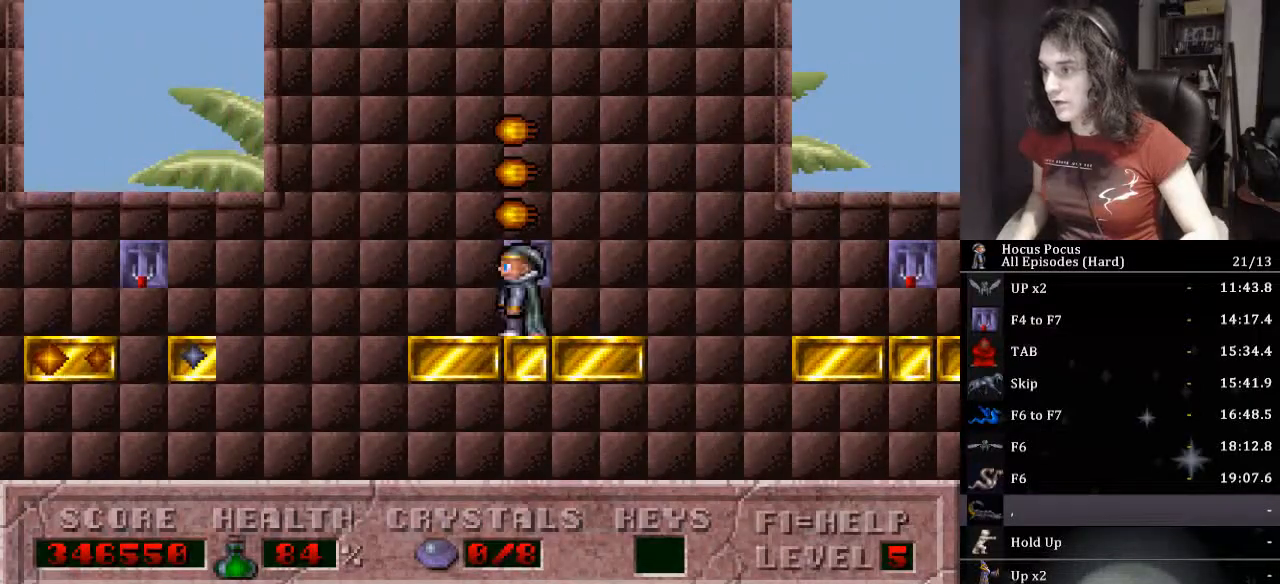
{"keys": ["left"], "events": [[33, "ctrl_l", "down"], [233, "ctrl_l", "up"]]}
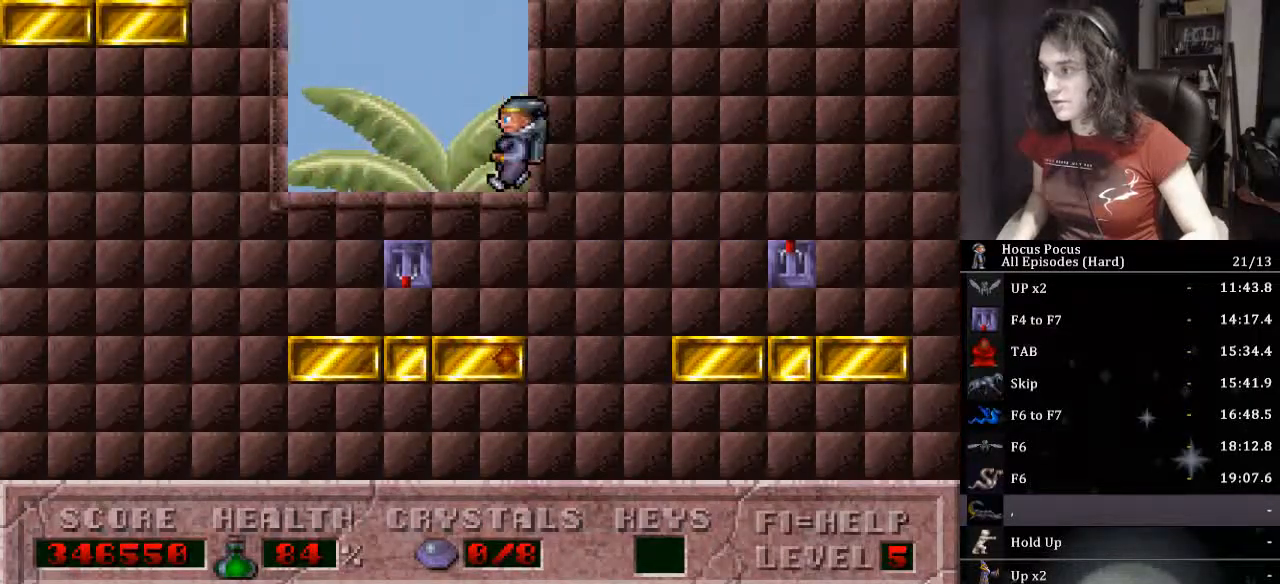
{"keys": [], "events": [[167, "left", "up"], [333, "up", "down"], [433, "up", "up"]]}
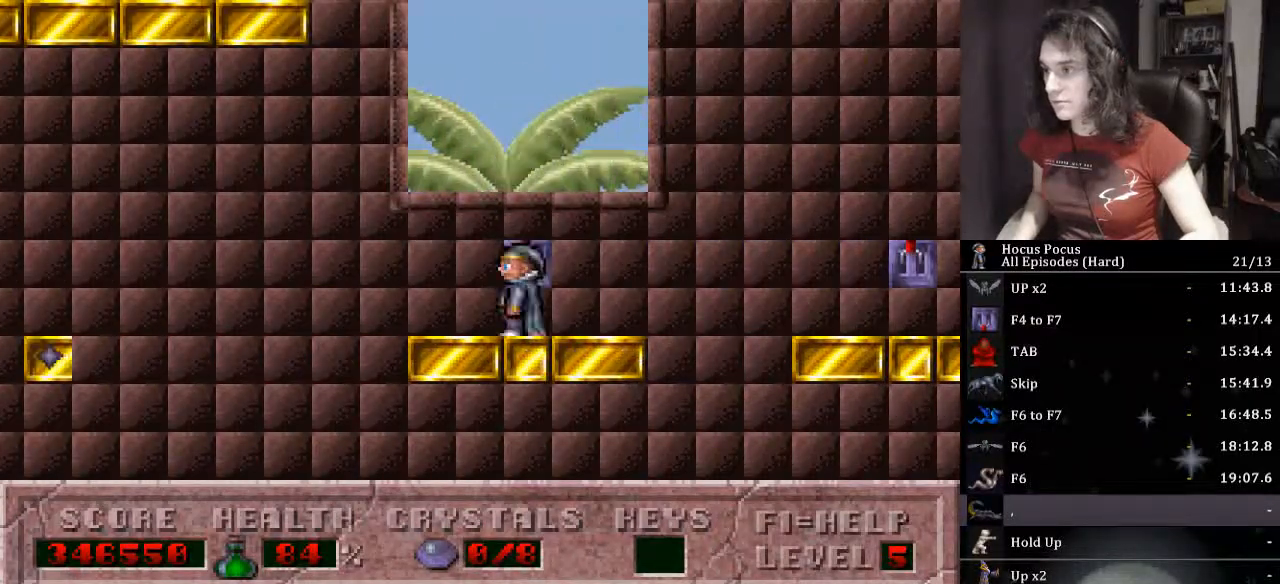
{"keys": ["left"], "events": [[67, "left", "down"], [133, "ctrl_l", "down"], [267, "ctrl_l", "up"]]}
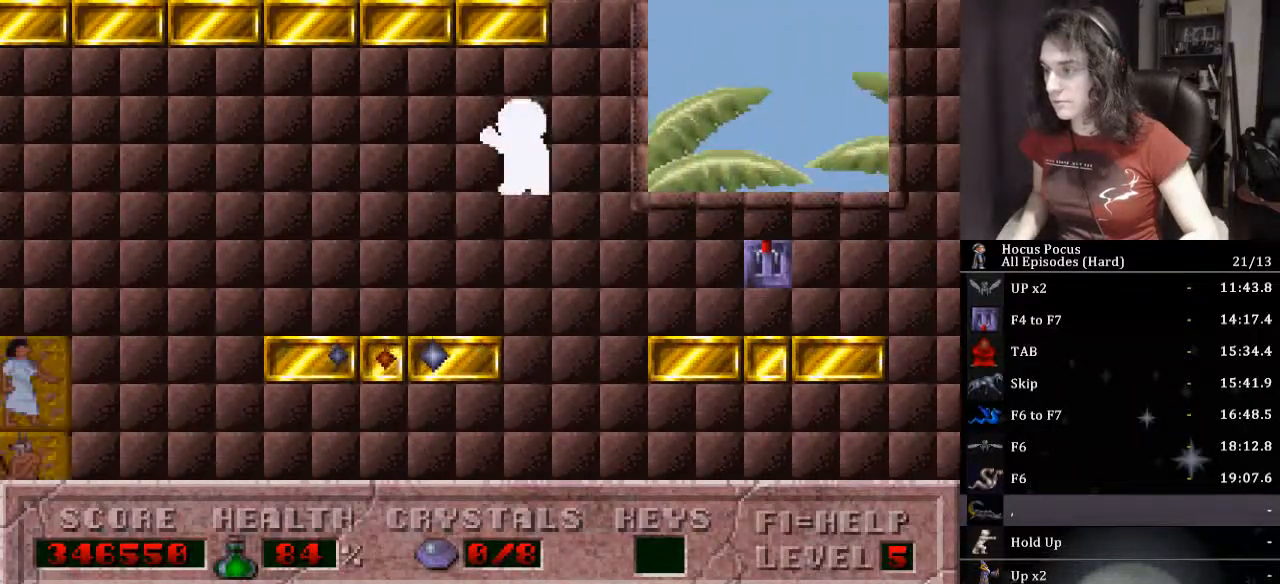
{"keys": ["ctrl_l", "left"], "events": [[233, "left", "up"], [333, "left", "down"], [367, "ctrl_l", "down"]]}
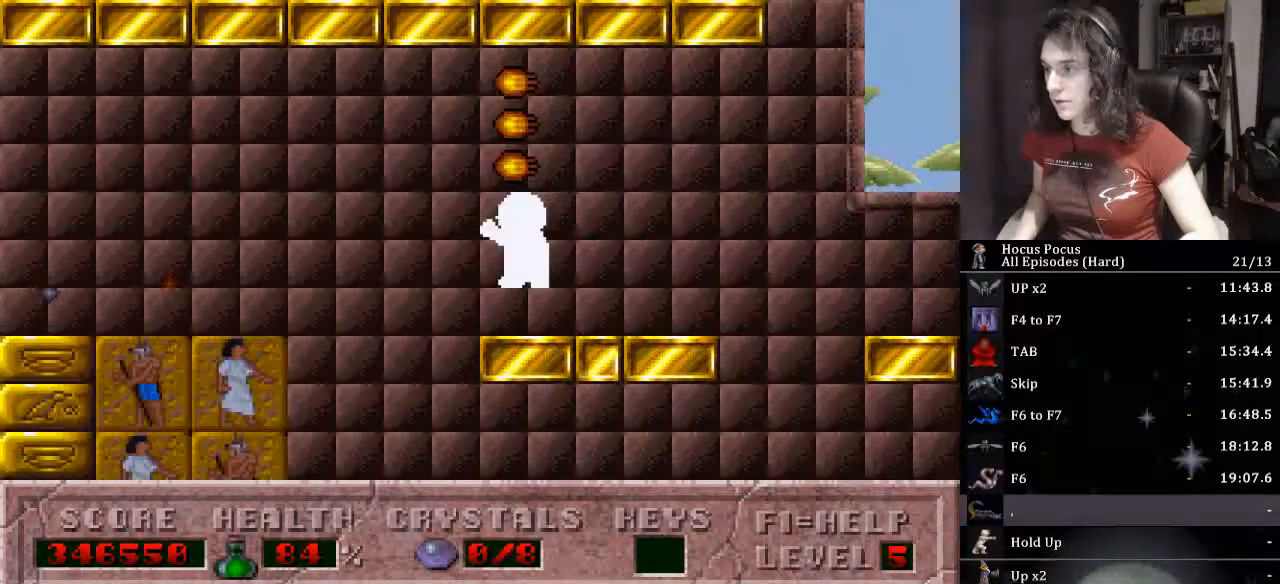
{"keys": [], "events": [[67, "ctrl_l", "up"], [467, "left", "up"]]}
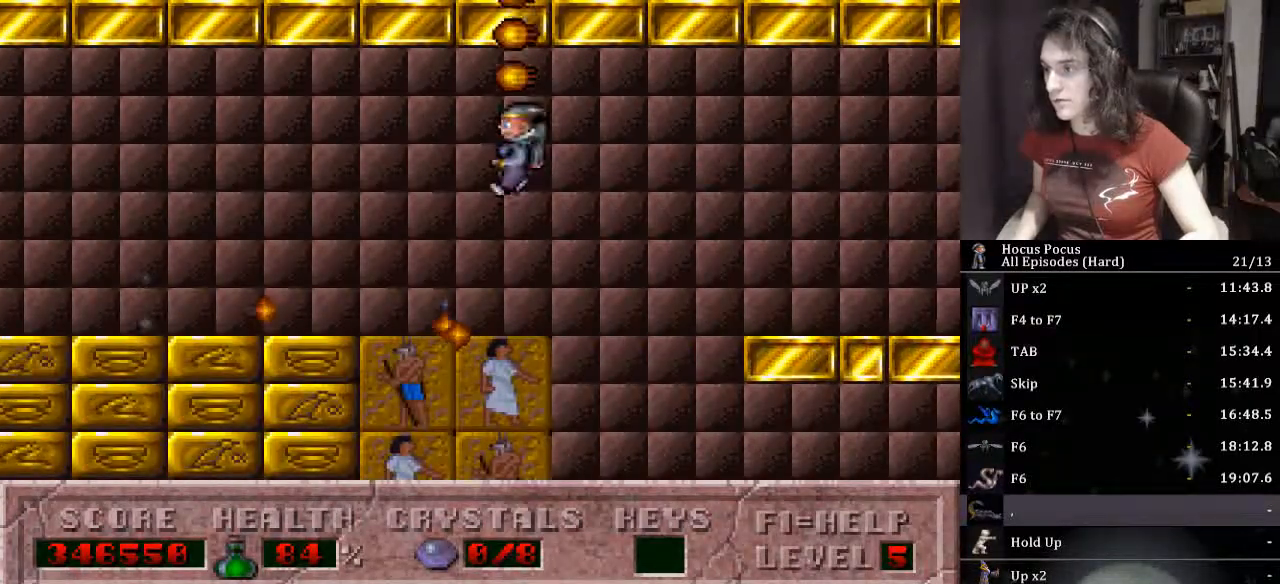
{"keys": ["left"], "events": [[200, "ctrl_l", "down"], [267, "left", "down"], [433, "ctrl_l", "up"]]}
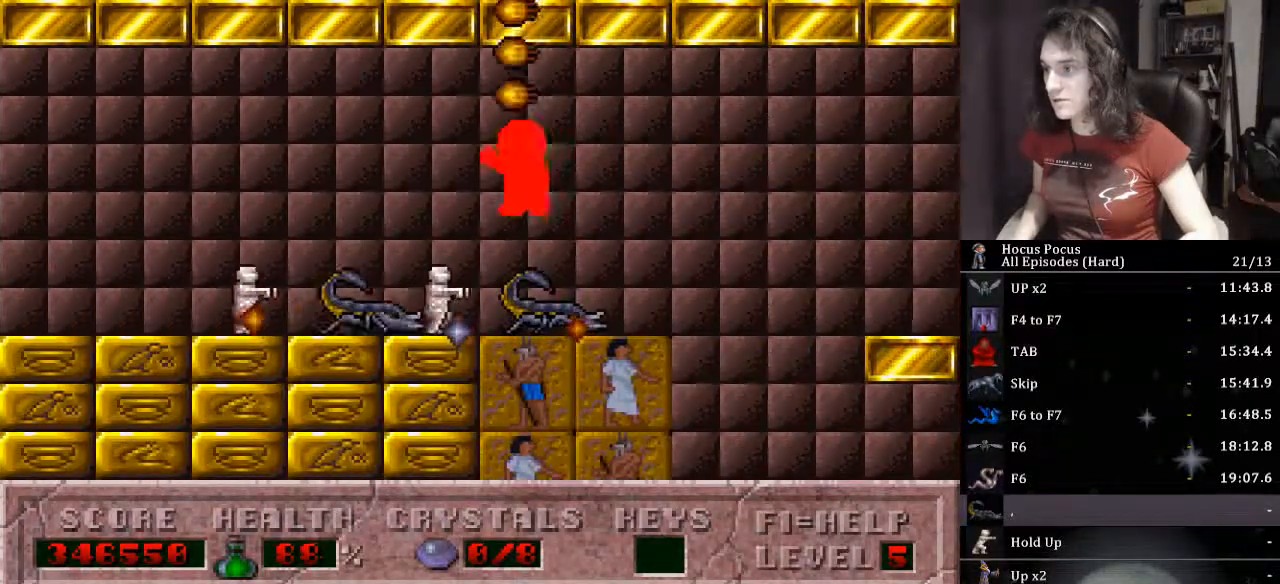
{"keys": ["left"], "events": []}
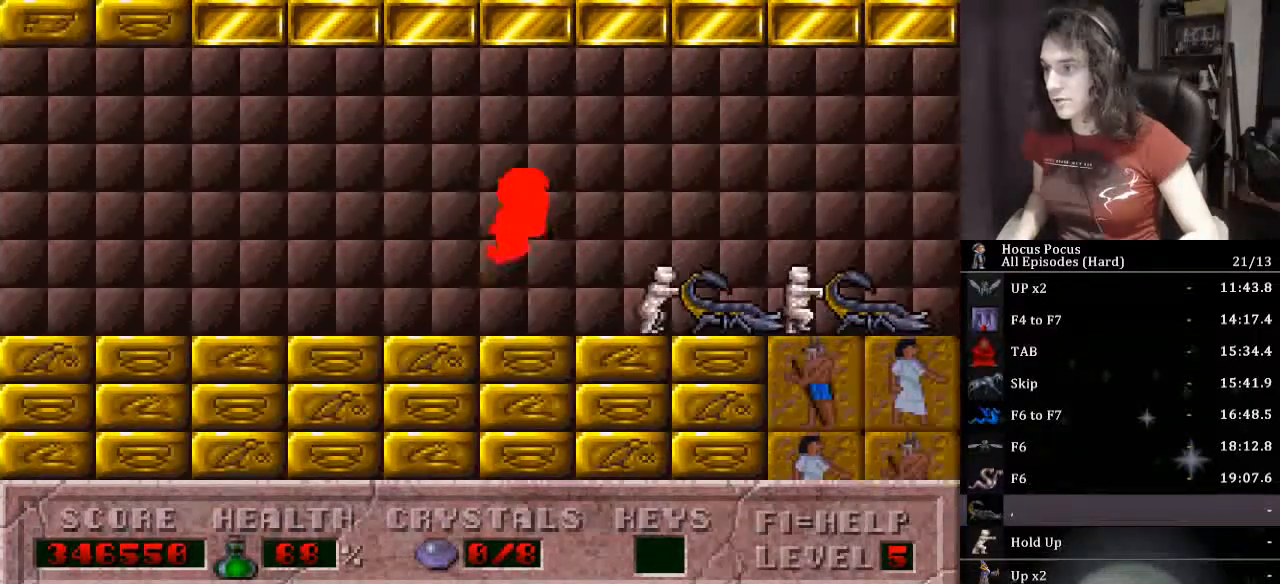
{"keys": ["left"], "events": []}
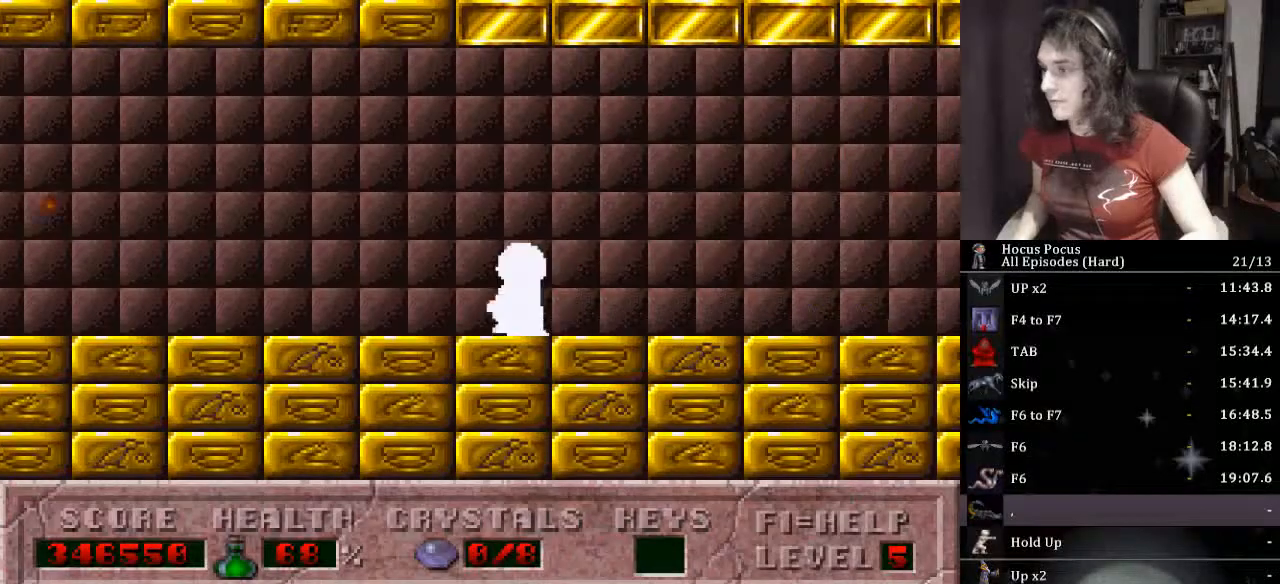
{"keys": ["left"], "events": []}
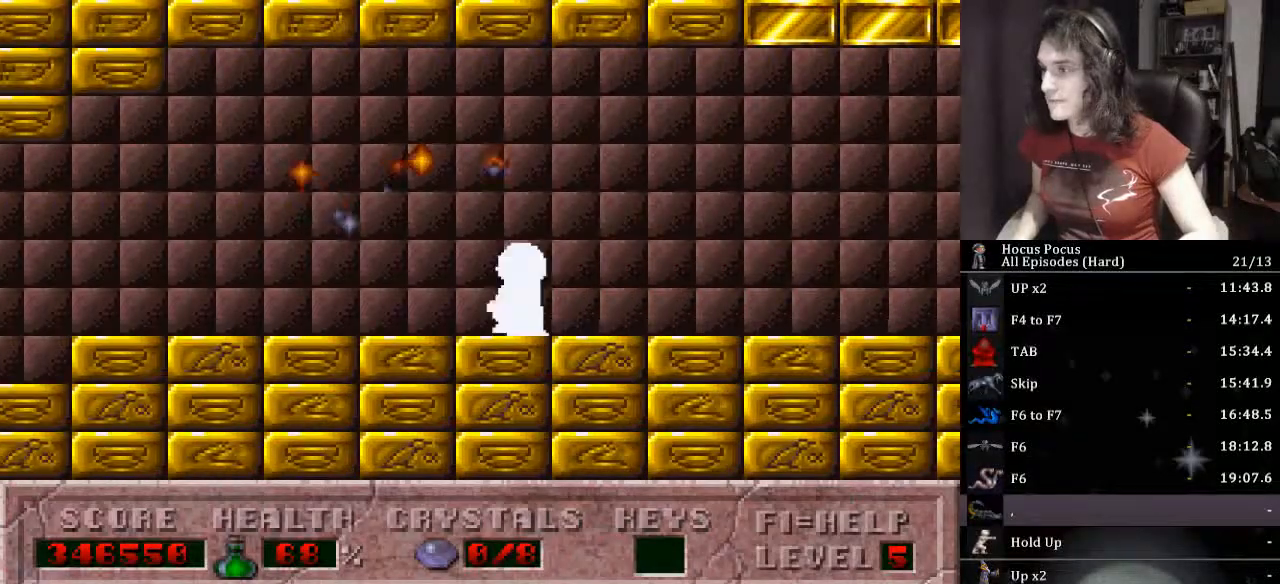
{"keys": ["left"], "events": []}
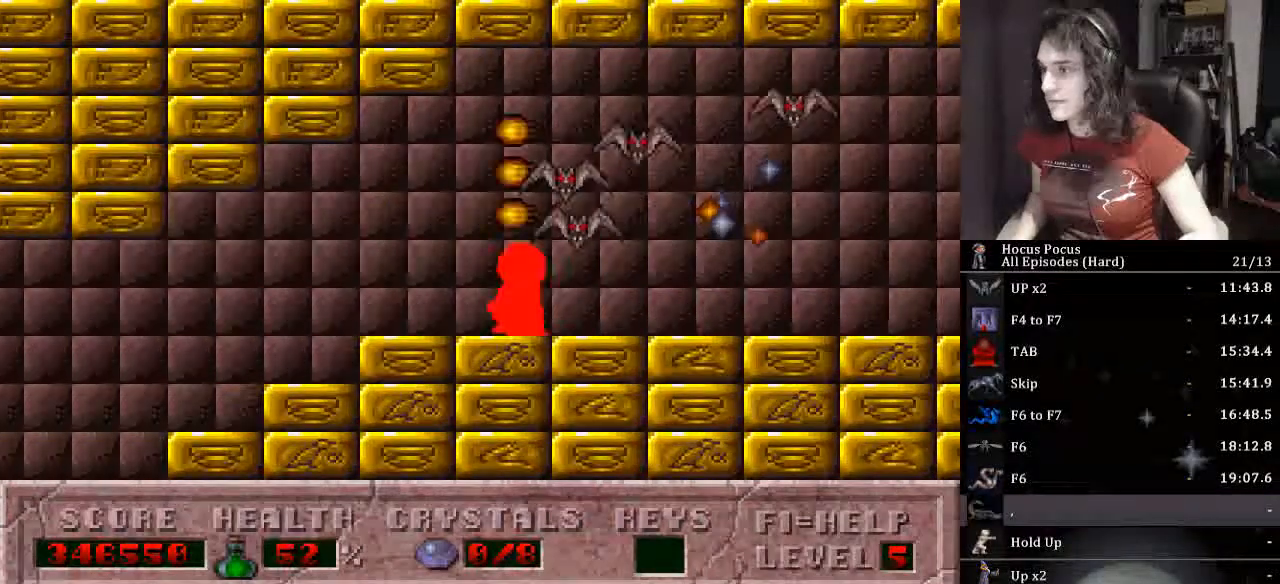
{"keys": ["left"], "events": []}
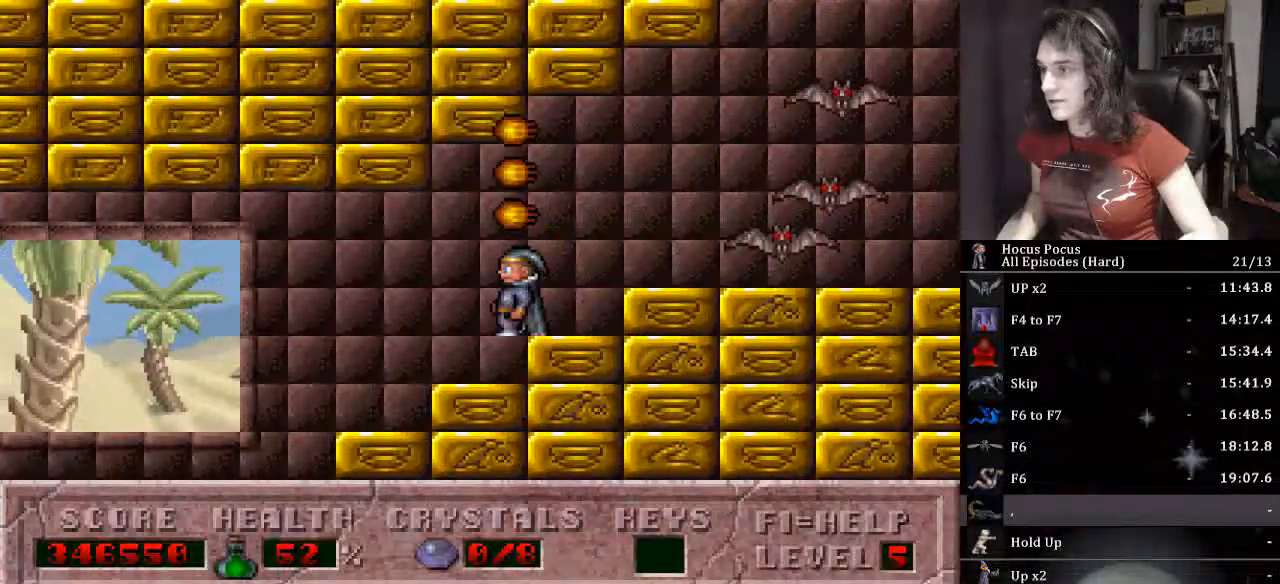
{"keys": ["left"], "events": []}
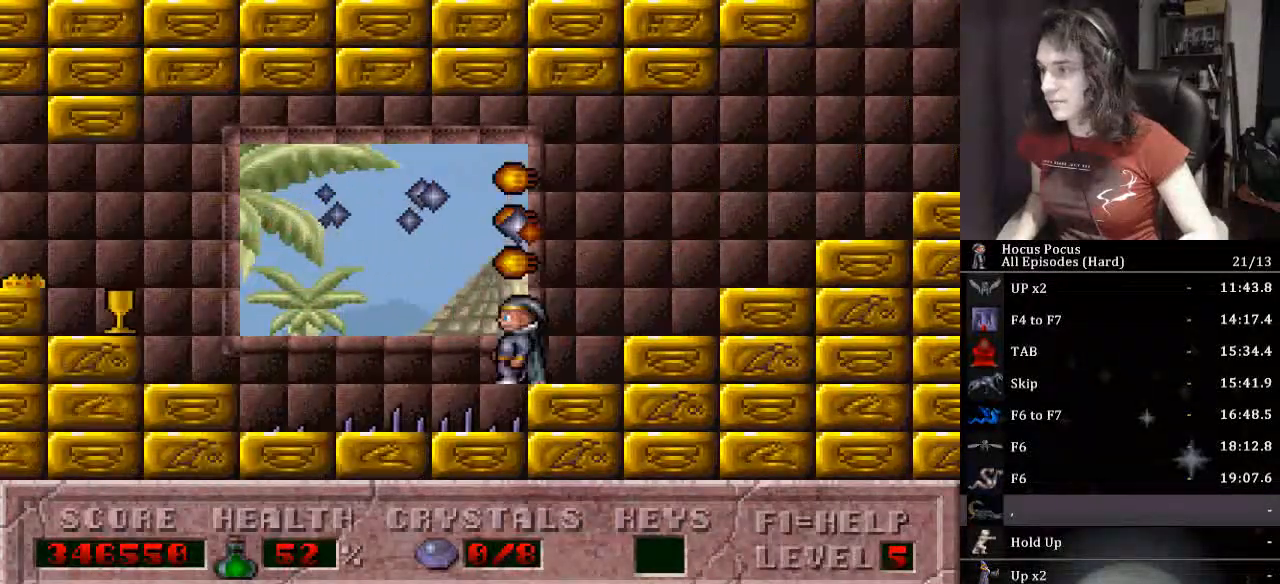
{"keys": ["left"], "events": []}
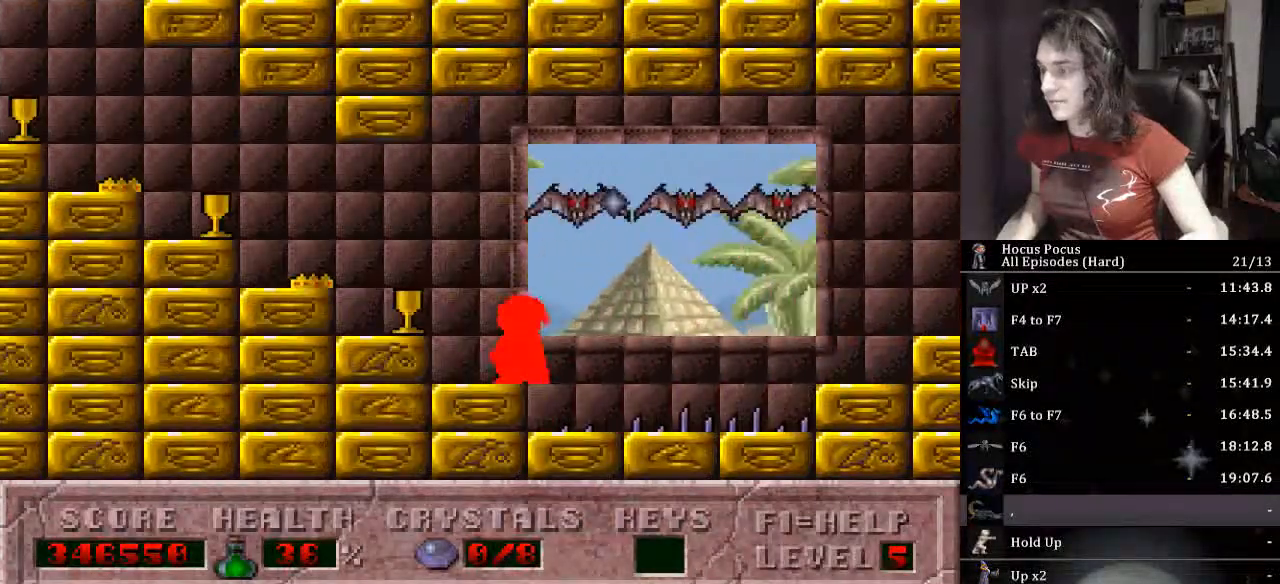
{"keys": ["left"], "events": []}
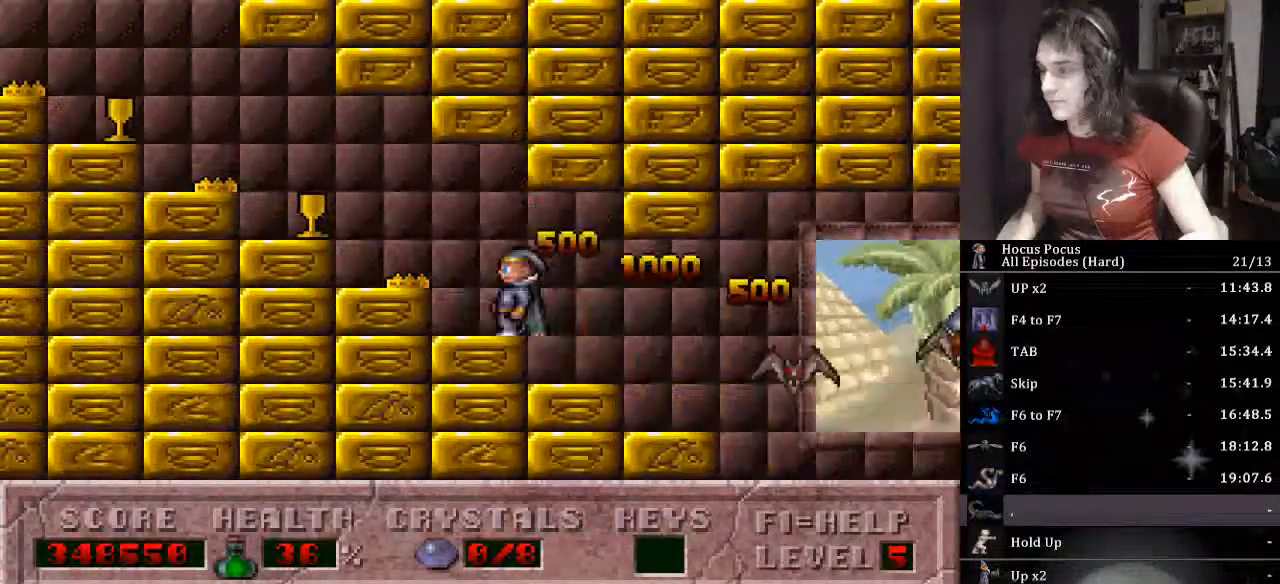
{"keys": ["left"], "events": []}
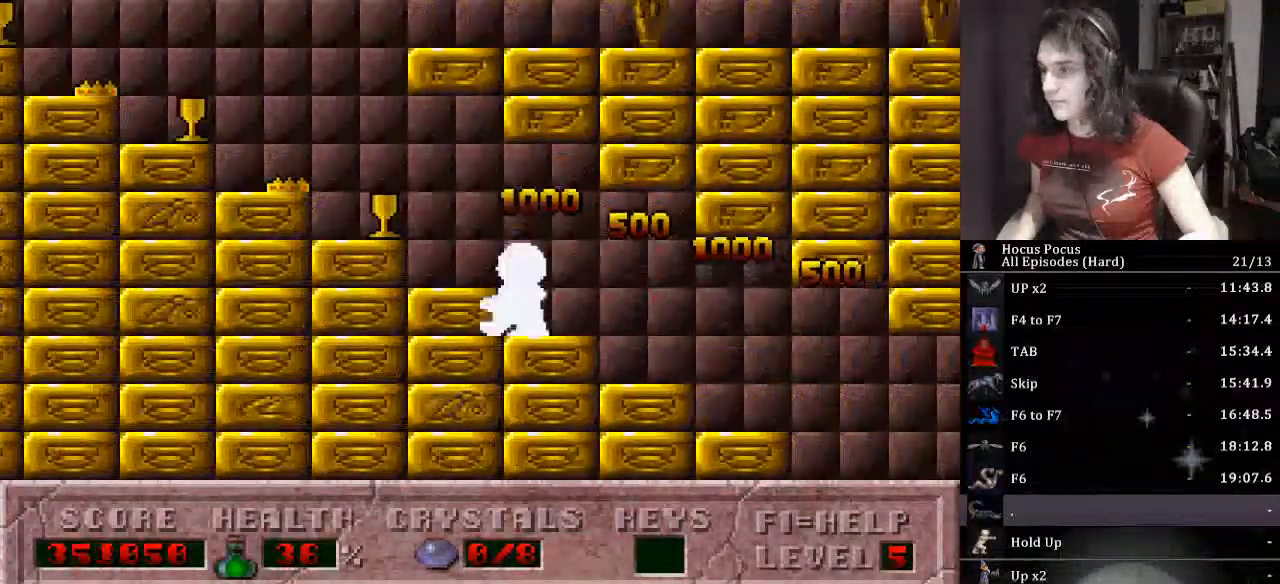
{"keys": ["left"], "events": []}
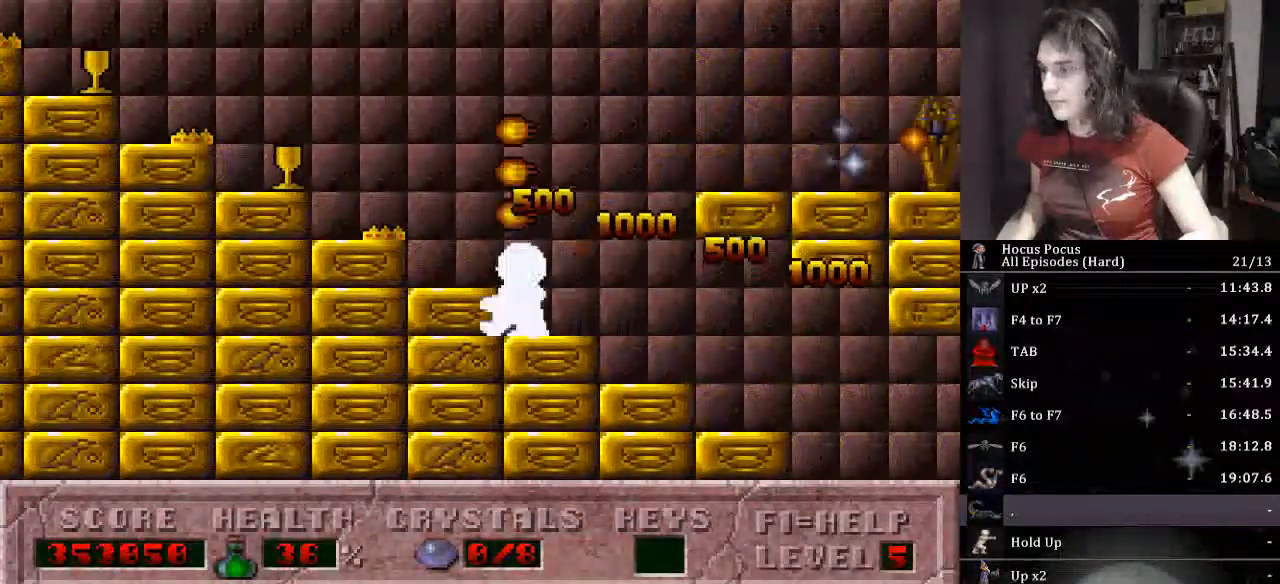
{"keys": ["left"], "events": []}
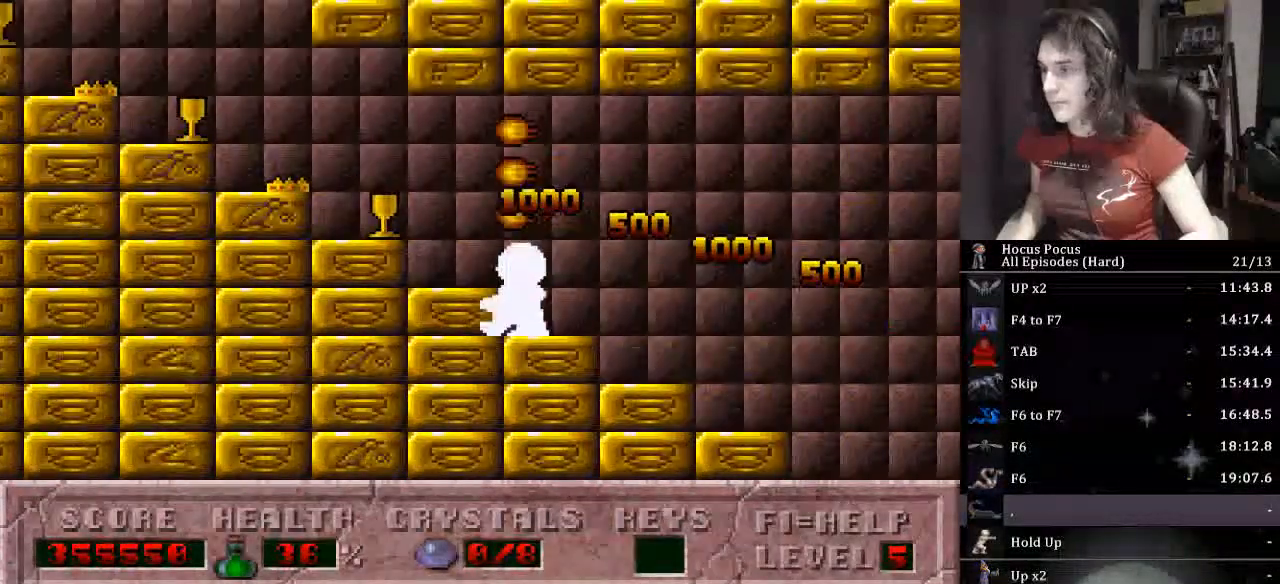
{"keys": ["left"], "events": []}
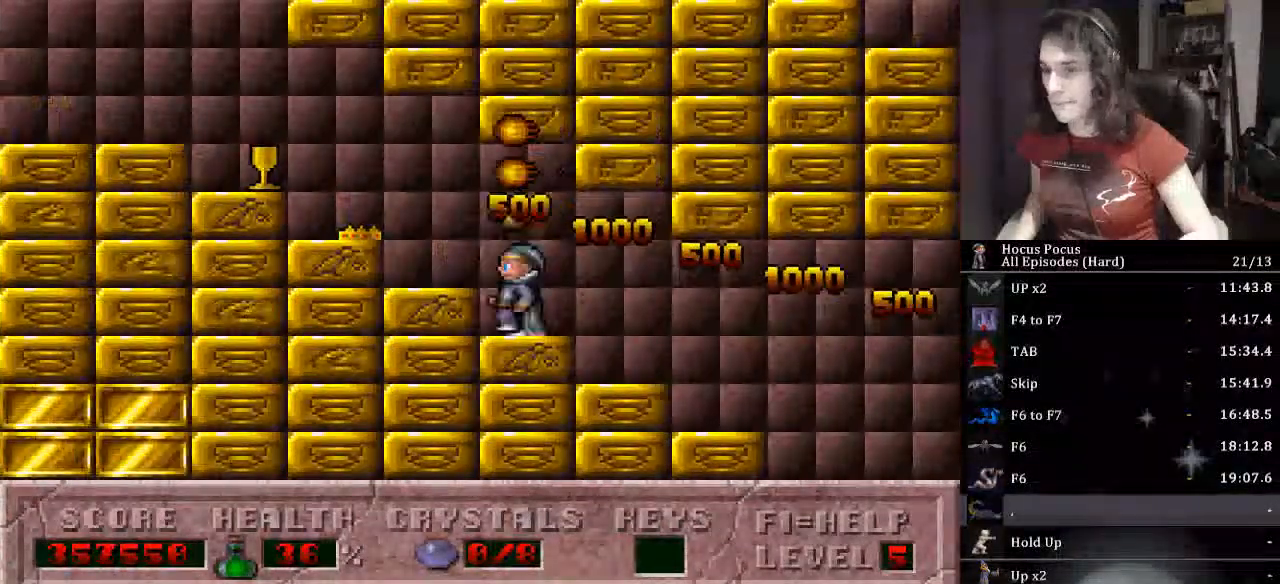
{"keys": ["left"], "events": []}
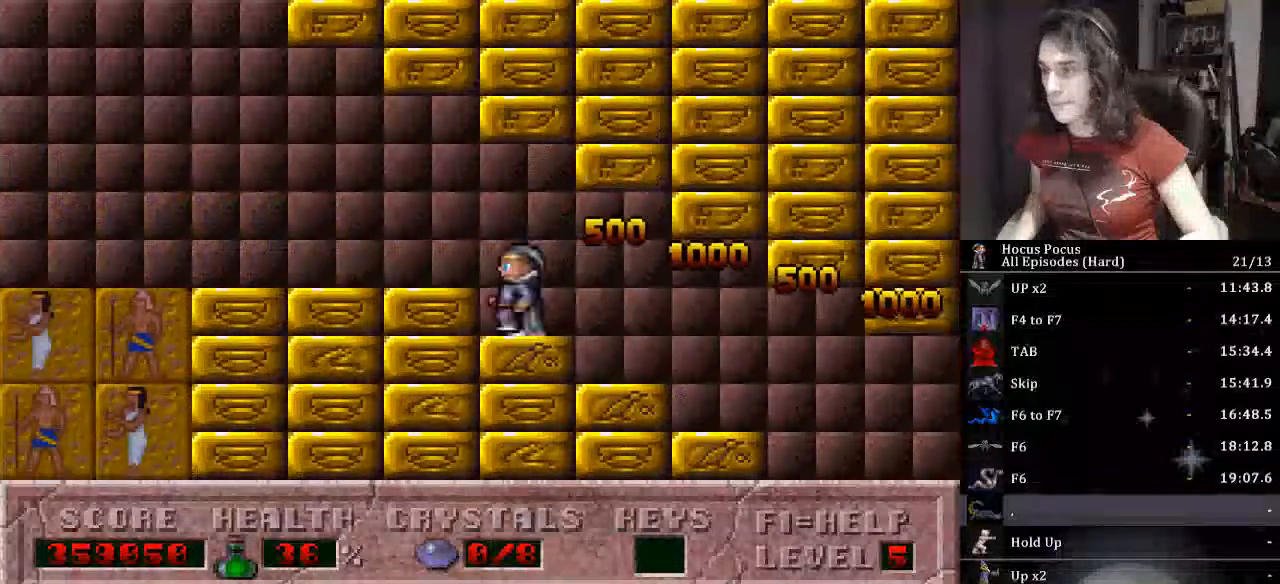
{"keys": ["left"], "events": []}
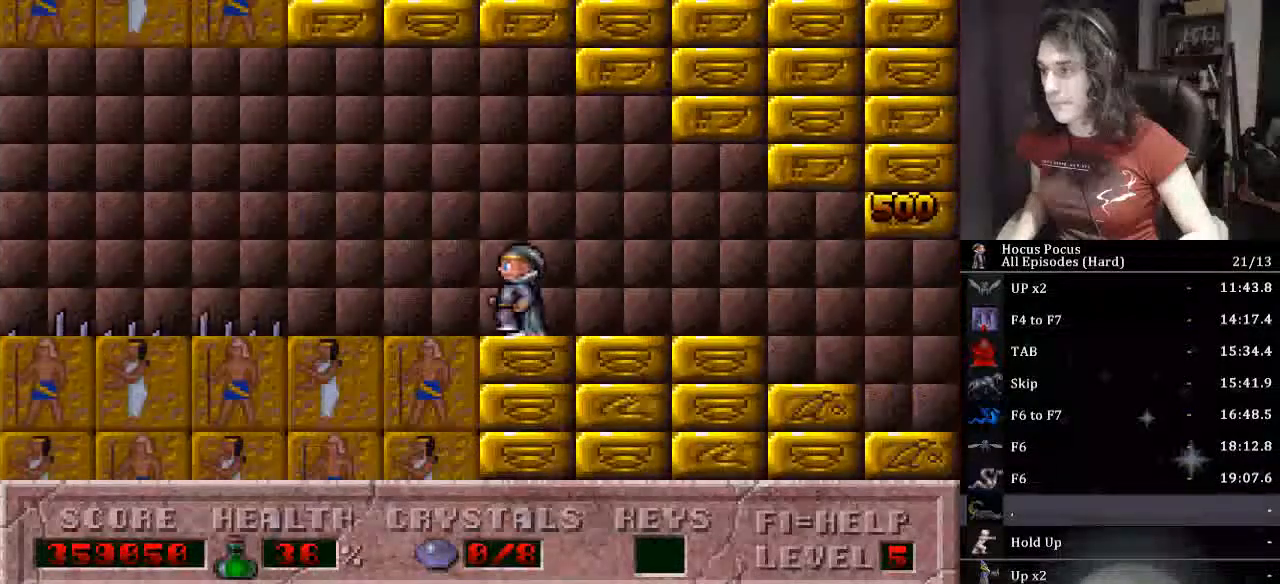
{"keys": [], "events": [[200, "left", "up"]]}
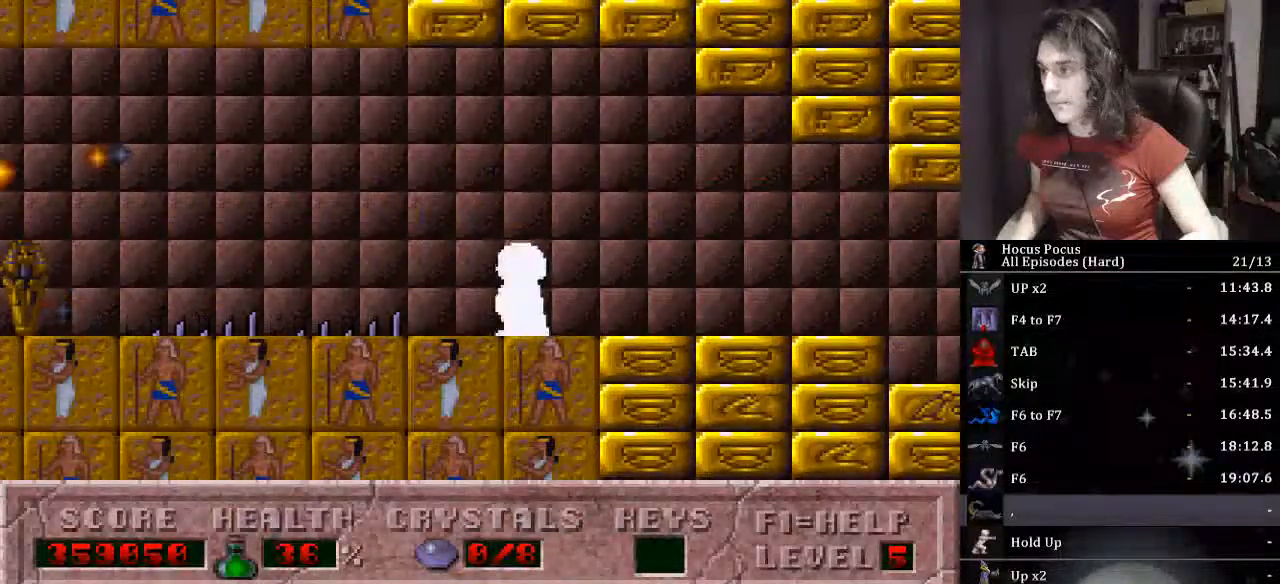
{"keys": ["ctrl_l", "left"], "events": [[267, "alt_l", "down"], [300, "alt_l", "up"], [467, "ctrl_l", "down"], [467, "left", "down"]]}